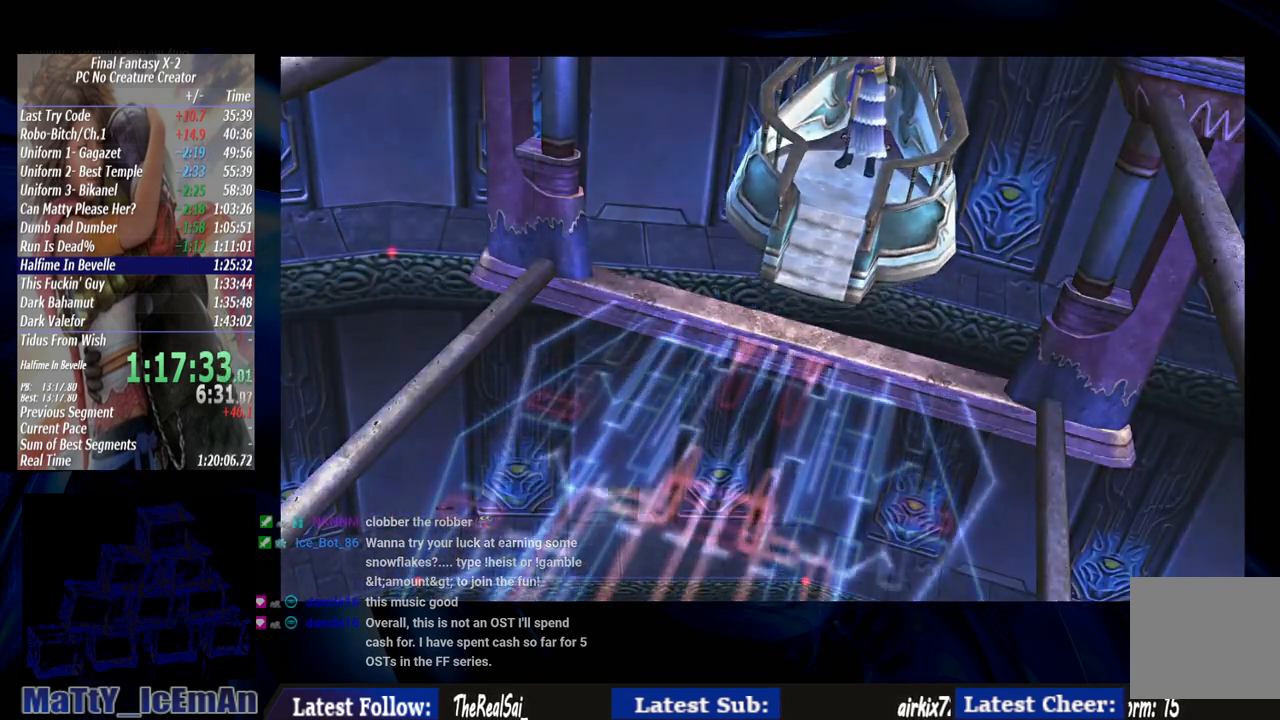
Gameplay with a controller (PlayStation layout); each line is a JSON object with the inputs held at the frame after it. "events" lists button and stick changes between this image and that frame as [ms after this image, input, new state], when the widget could be followed in between. Not read: L3 R3.
{"buttons": [], "left_stick": "center", "right_stick": "center", "events": [[417, "left_stick", "center"]]}
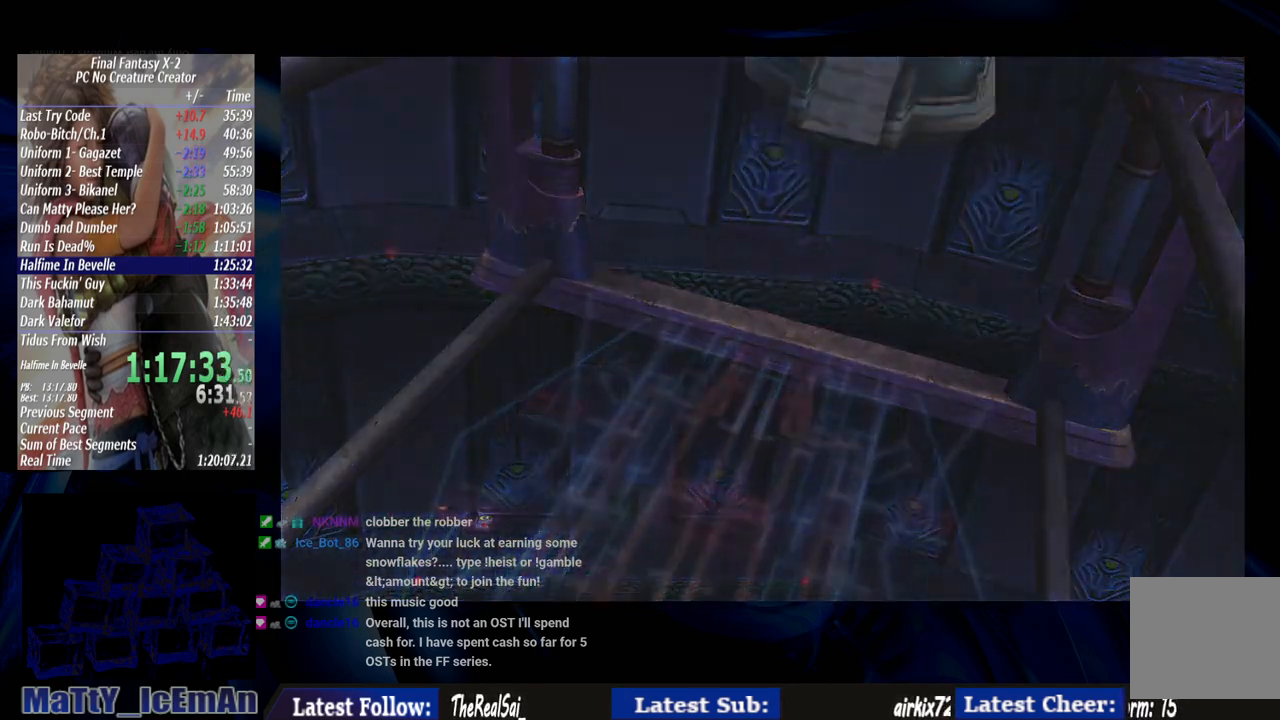
{"buttons": [], "left_stick": "center", "right_stick": "center", "events": []}
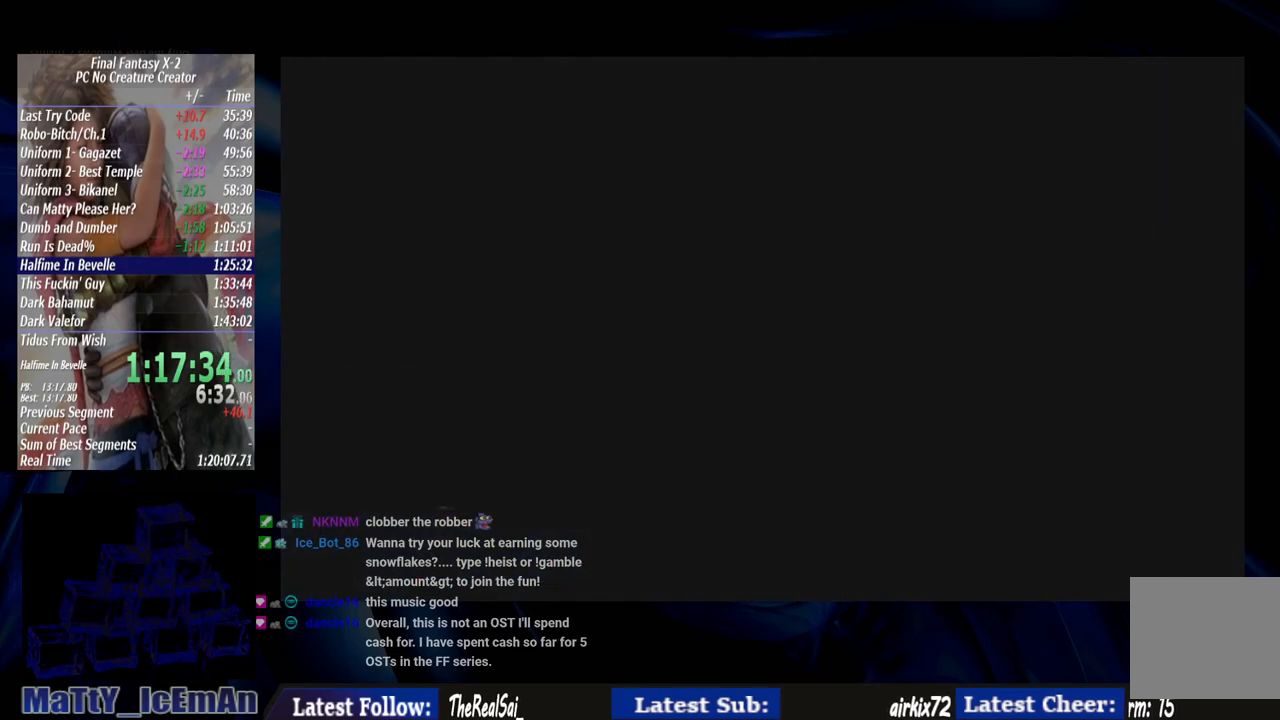
{"buttons": [], "left_stick": "center", "right_stick": "center", "events": []}
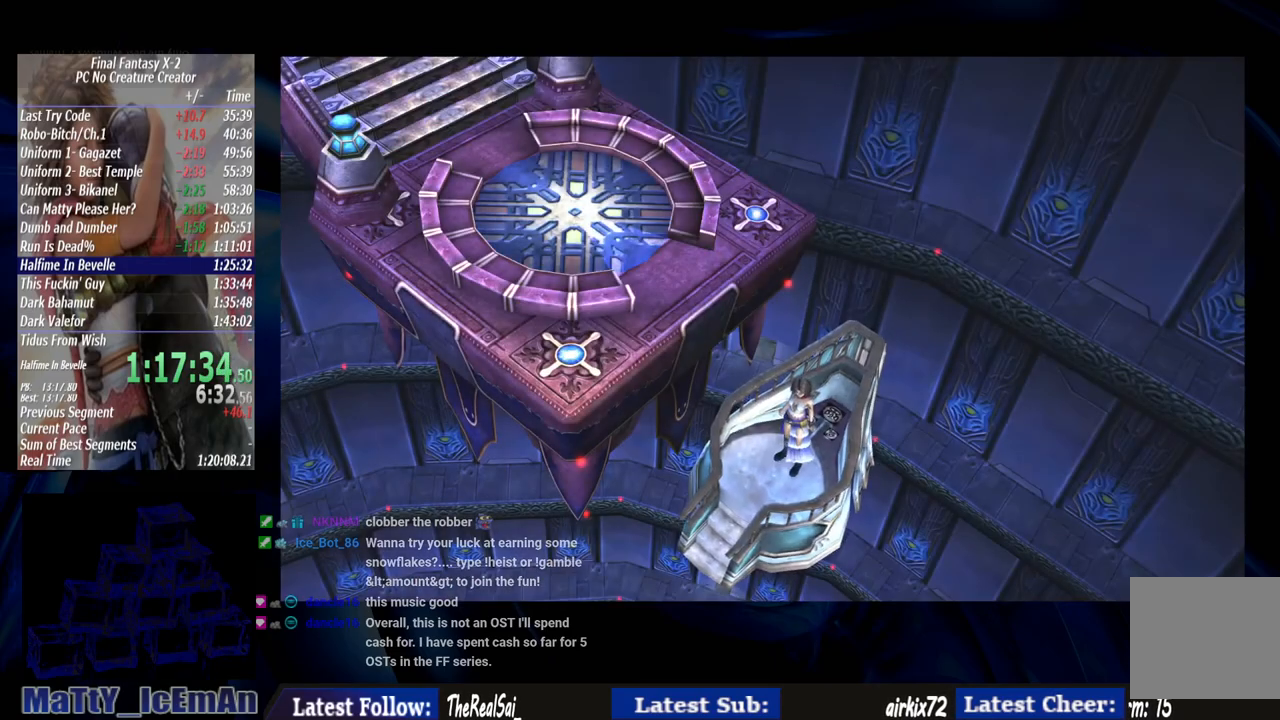
{"buttons": [], "left_stick": "center", "right_stick": "center", "events": []}
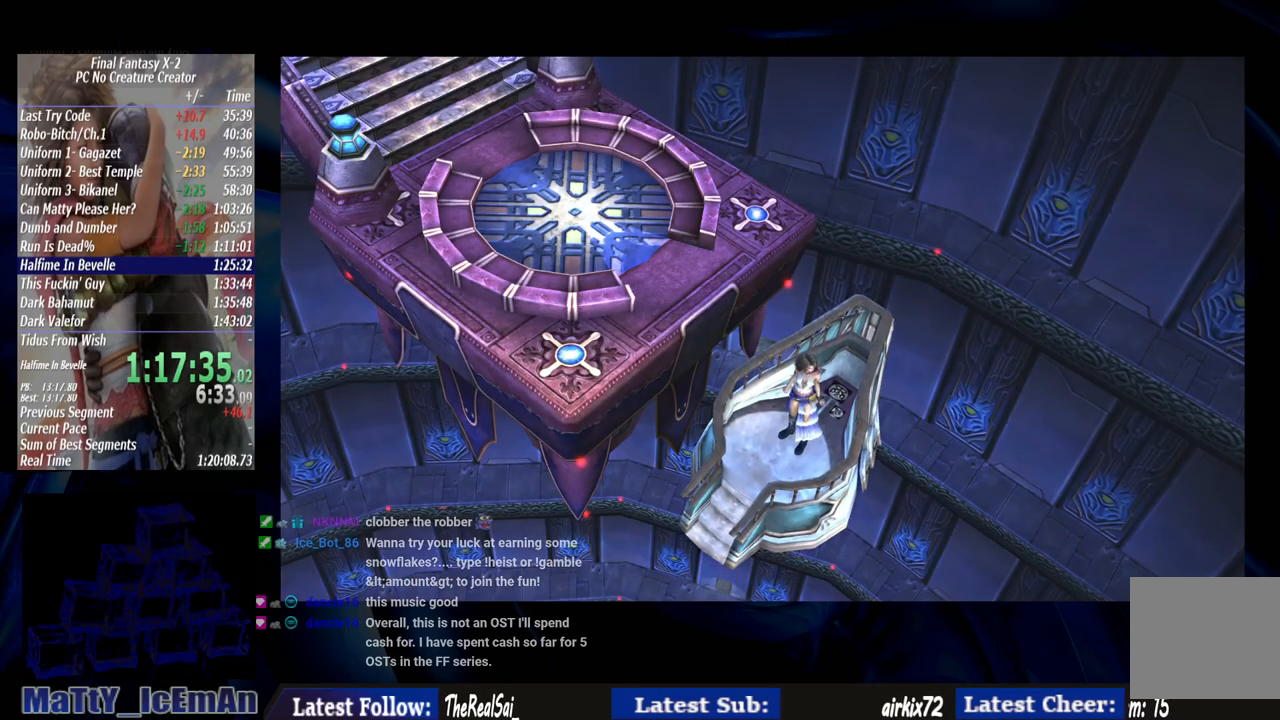
{"buttons": [], "left_stick": "center", "right_stick": "center", "events": []}
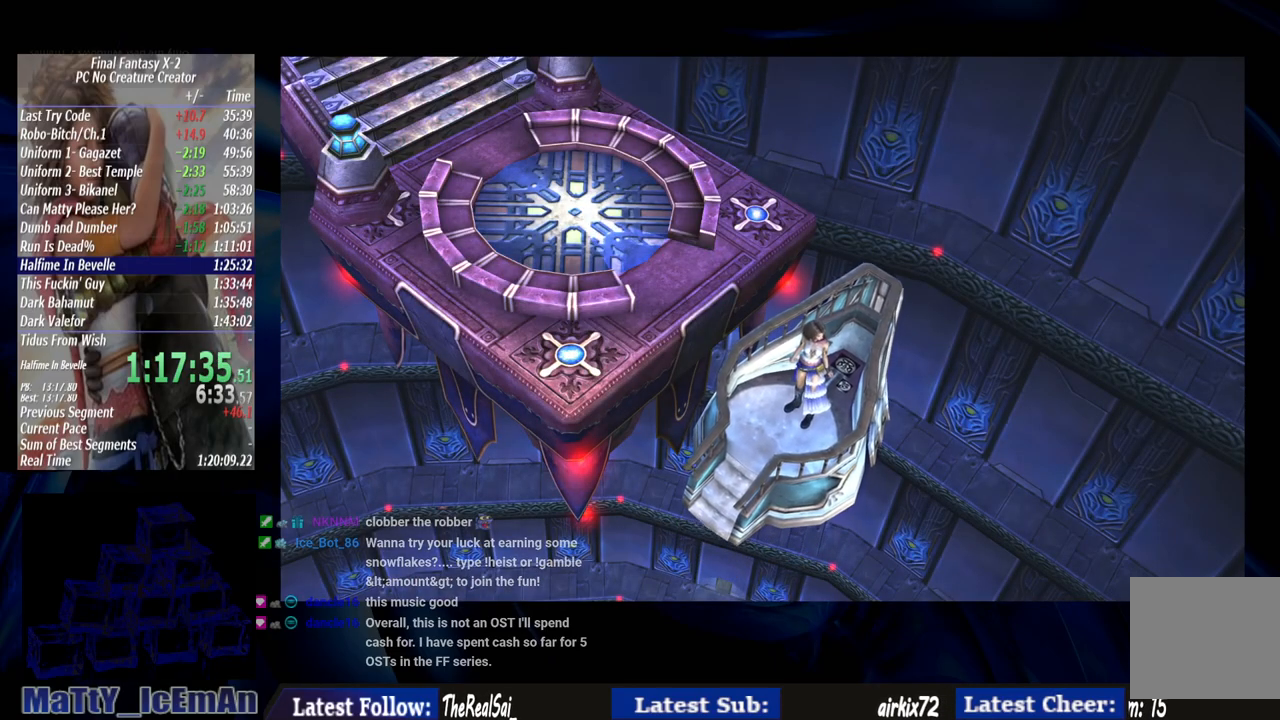
{"buttons": [], "left_stick": "up-left", "right_stick": "center", "events": [[100, "left_stick", "up-left"]]}
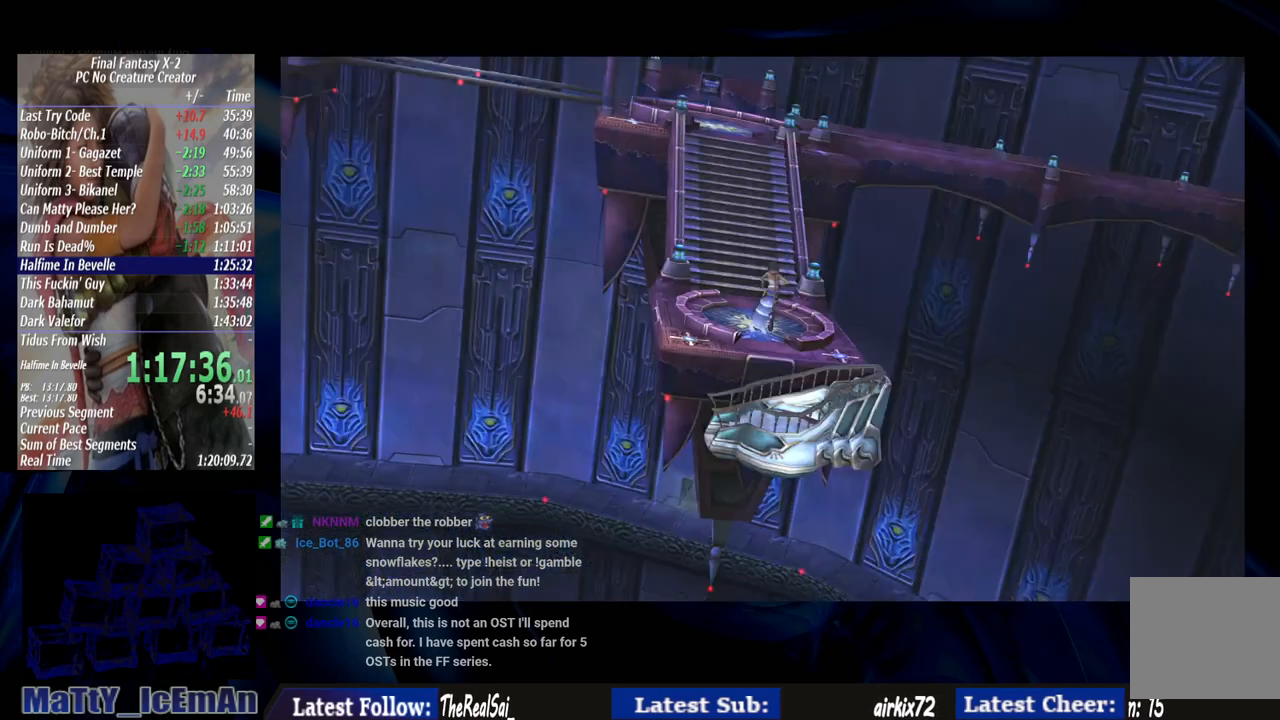
{"buttons": [], "left_stick": "up-left", "right_stick": "center", "events": []}
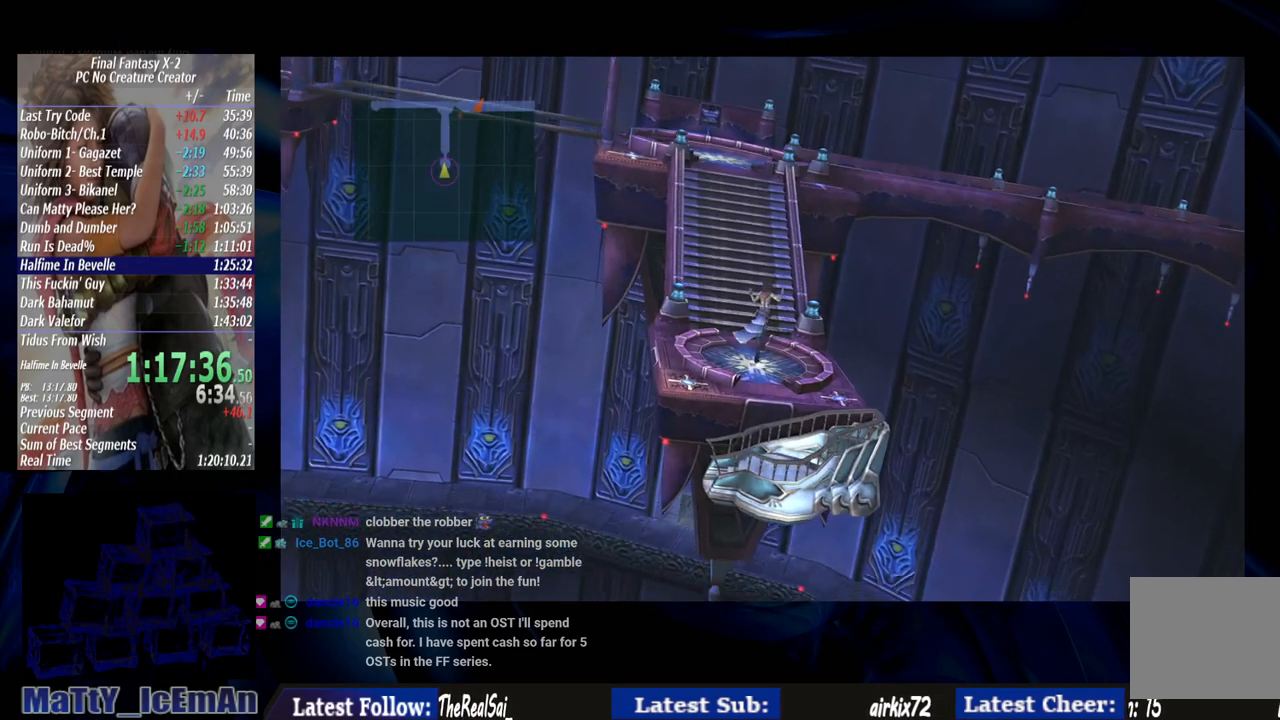
{"buttons": [], "left_stick": "up-left", "right_stick": "center", "events": []}
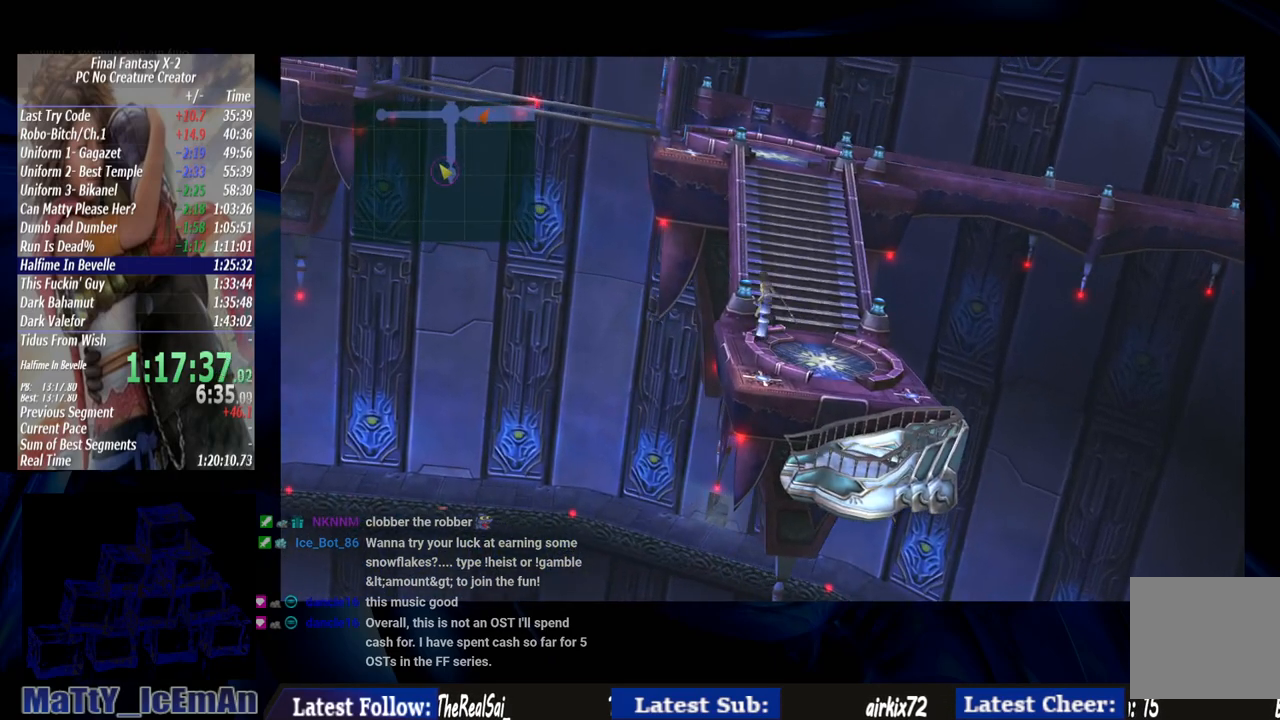
{"buttons": [], "left_stick": "up", "right_stick": "center", "events": [[433, "left_stick", "up"]]}
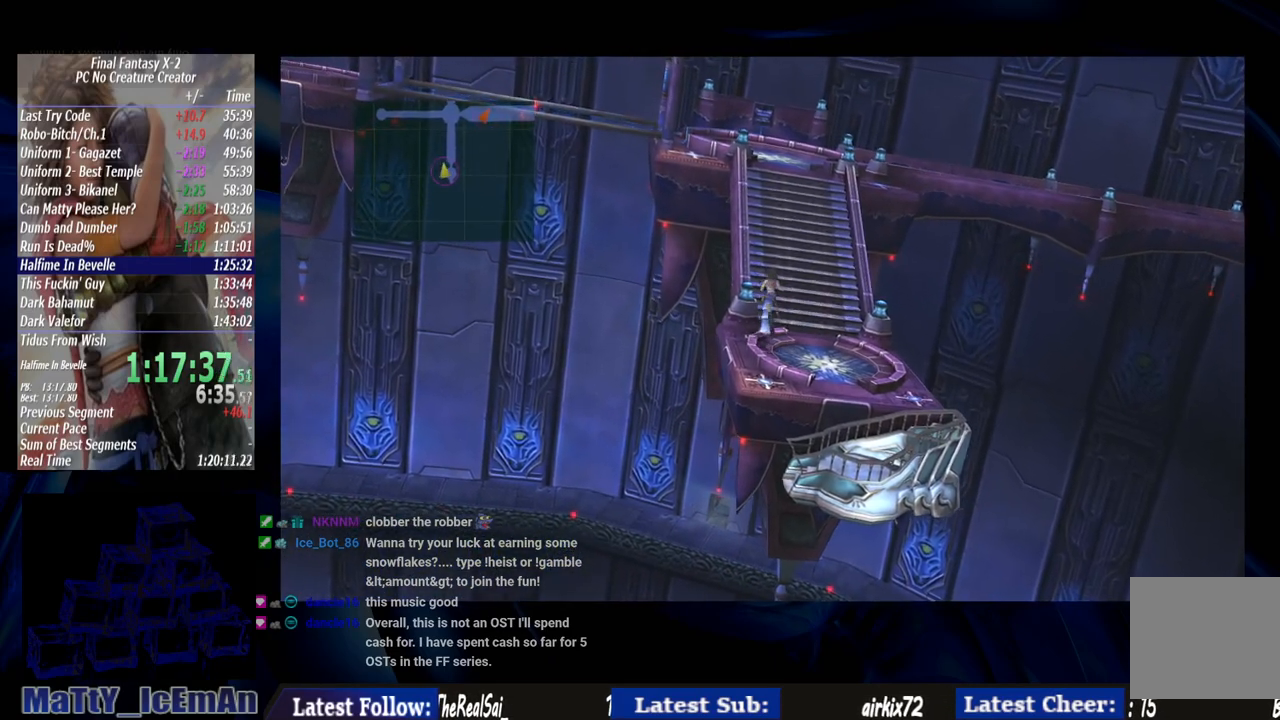
{"buttons": [], "left_stick": "up", "right_stick": "center", "events": []}
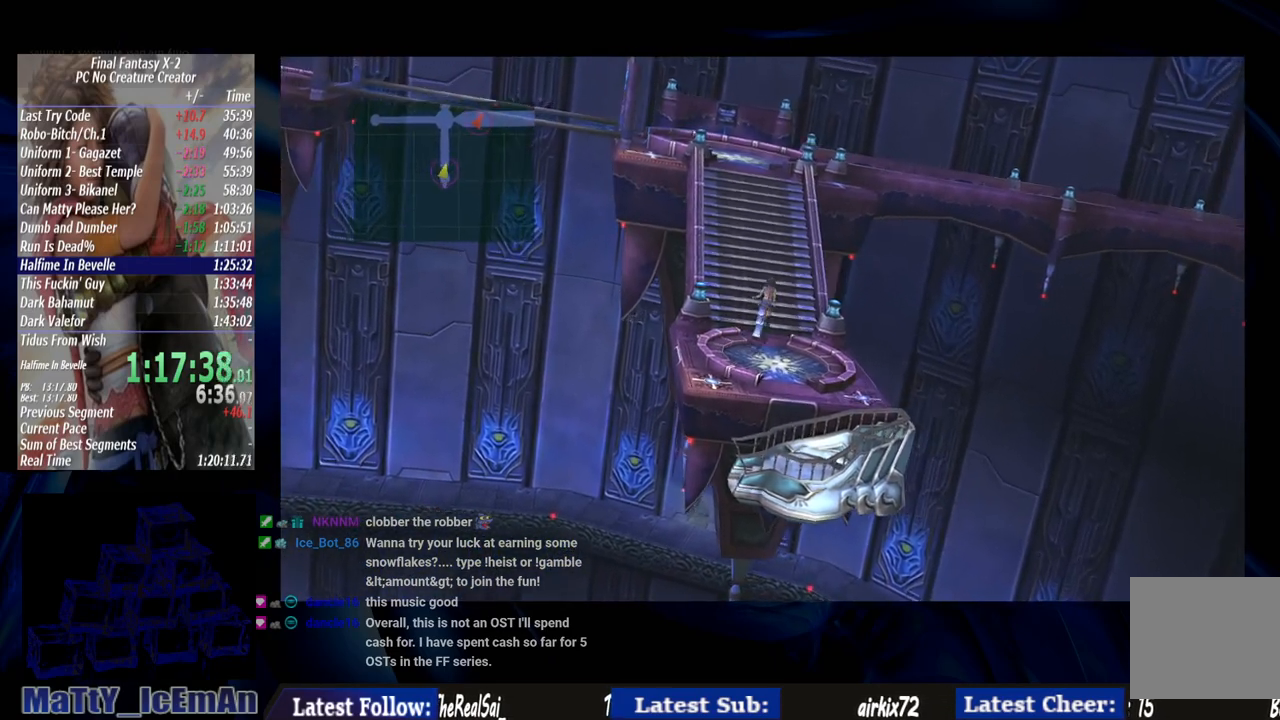
{"buttons": [], "left_stick": "up", "right_stick": "center", "events": []}
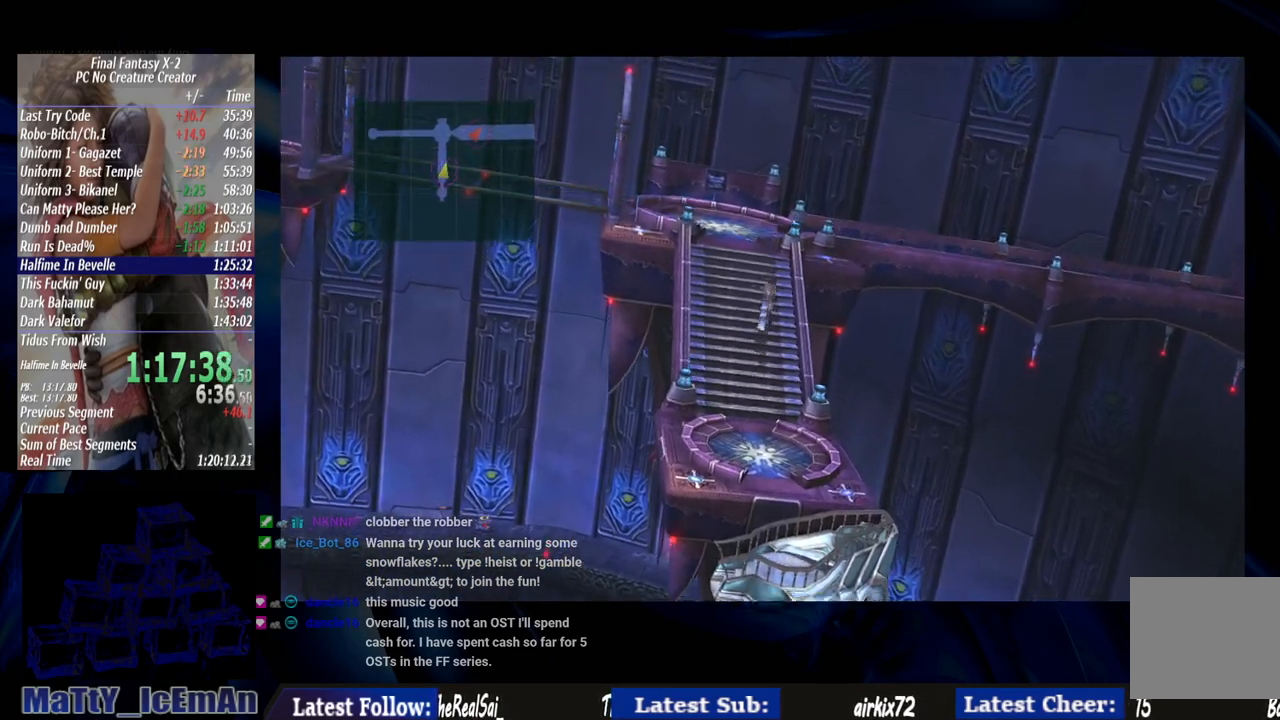
{"buttons": [], "left_stick": "up", "right_stick": "center", "events": []}
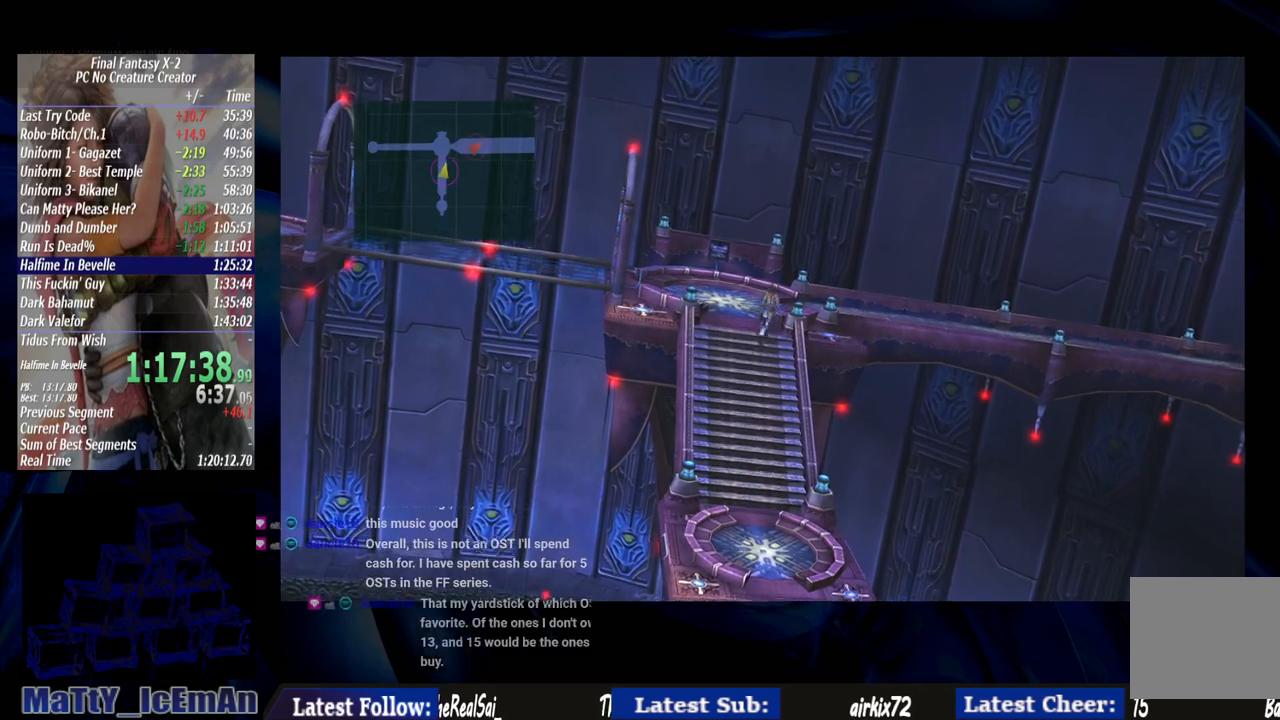
{"buttons": [], "left_stick": "up", "right_stick": "center", "events": []}
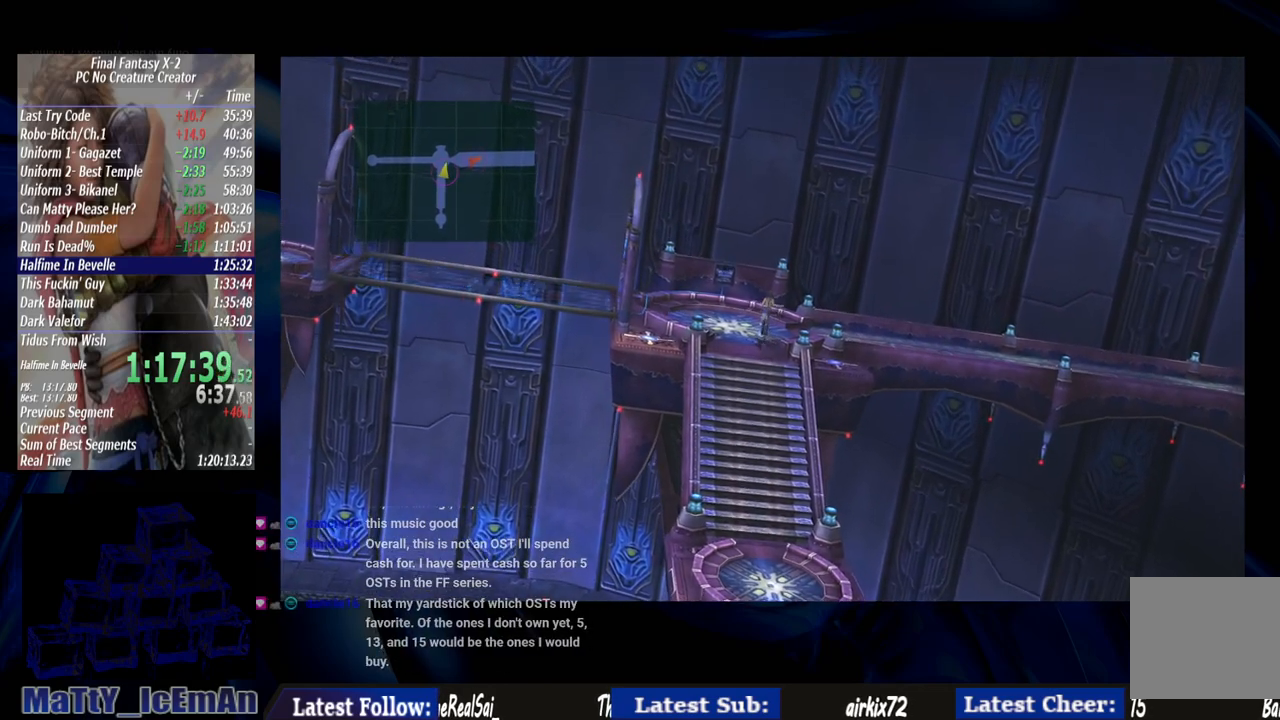
{"buttons": [], "left_stick": "up-right", "right_stick": "center", "events": [[433, "left_stick", "up-right"]]}
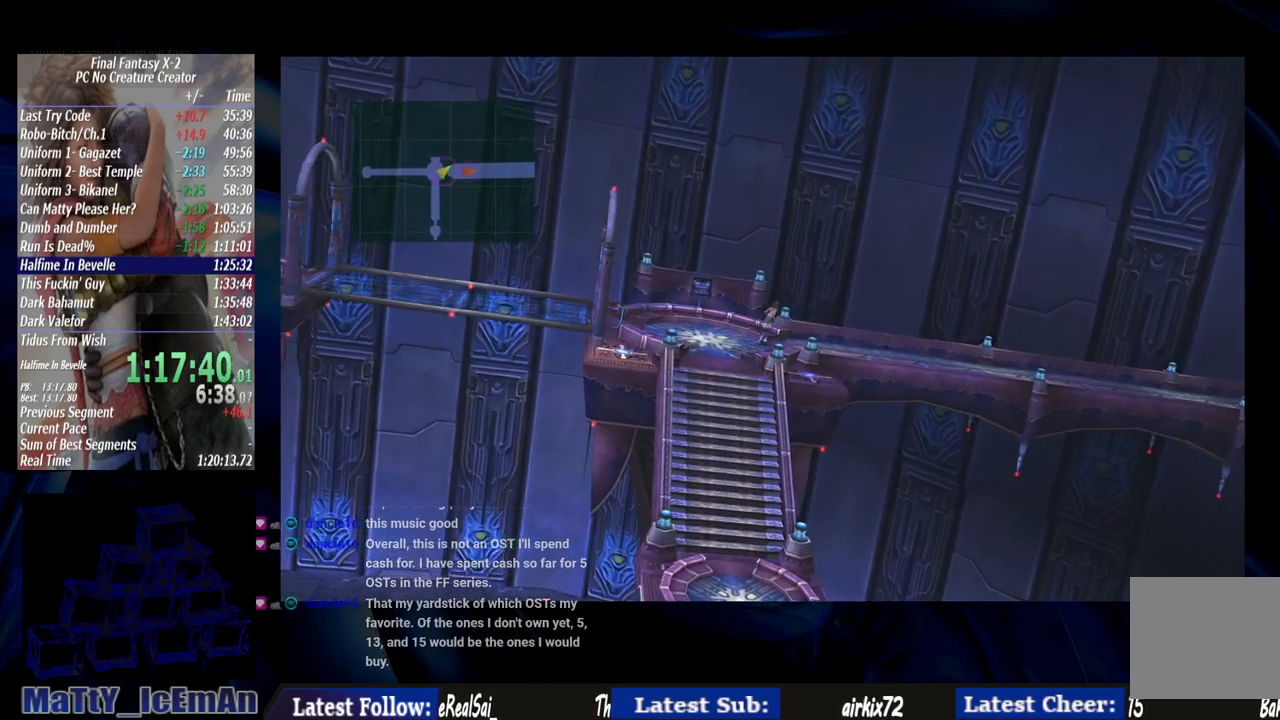
{"buttons": [], "left_stick": "up-right", "right_stick": "center", "events": []}
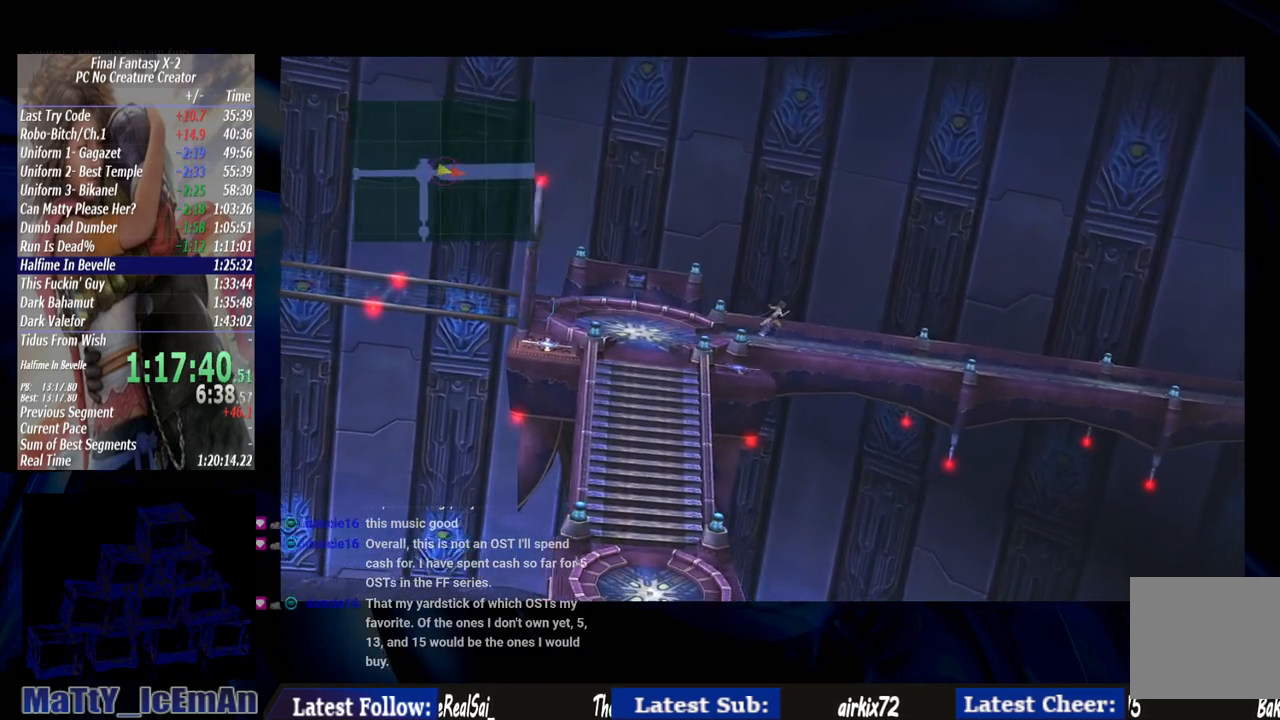
{"buttons": [], "left_stick": "right", "right_stick": "center", "events": [[283, "left_stick", "right"]]}
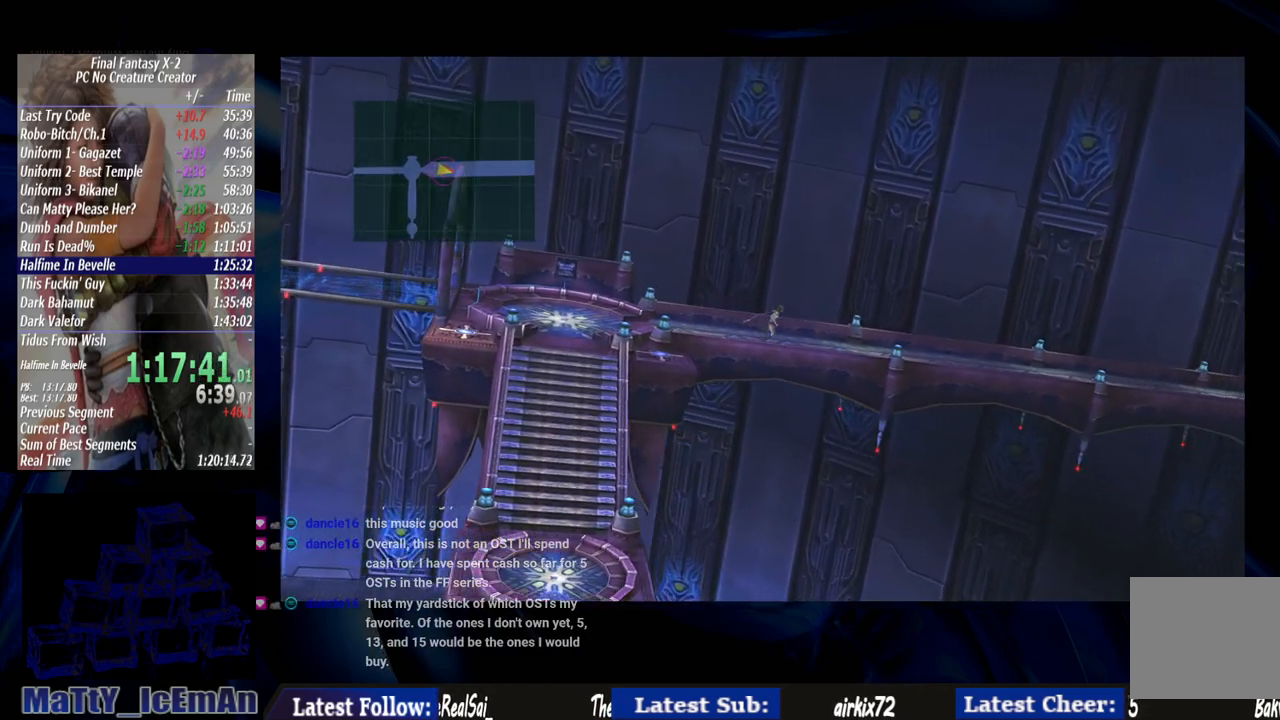
{"buttons": [], "left_stick": "right", "right_stick": "center", "events": []}
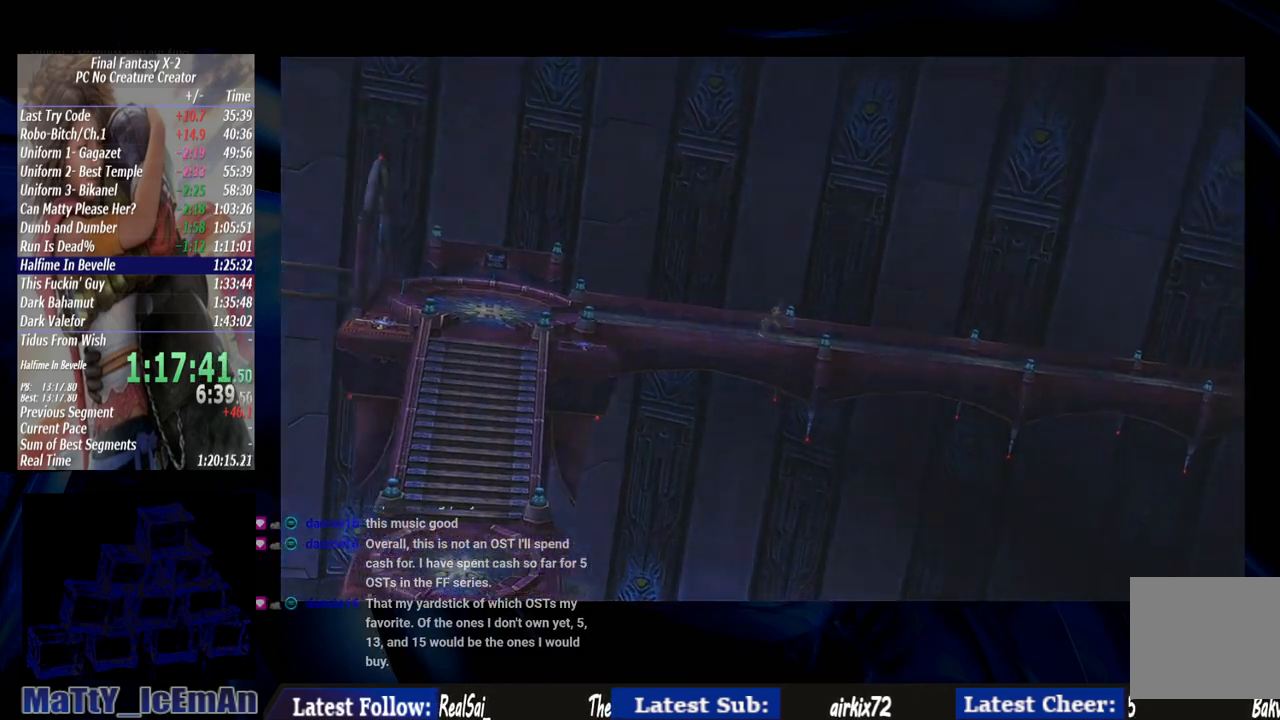
{"buttons": [], "left_stick": "right", "right_stick": "center", "events": []}
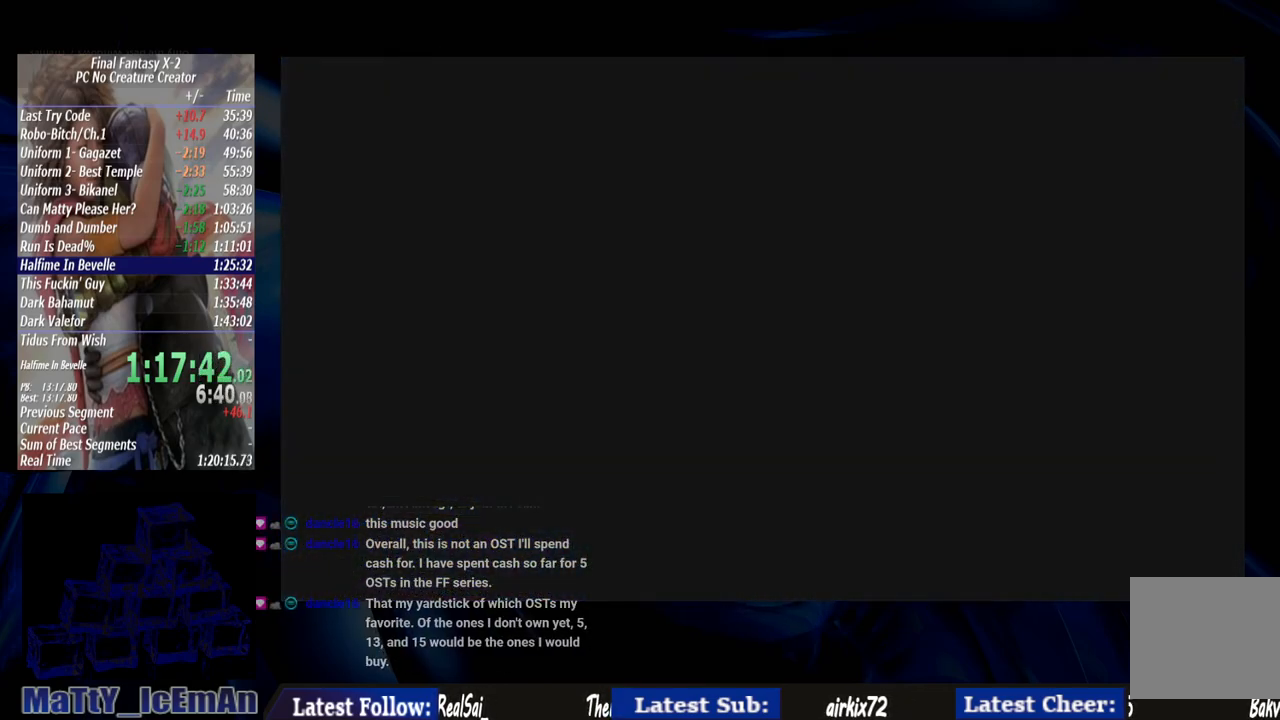
{"buttons": [], "left_stick": "center", "right_stick": "center", "events": [[500, "left_stick", "center"]]}
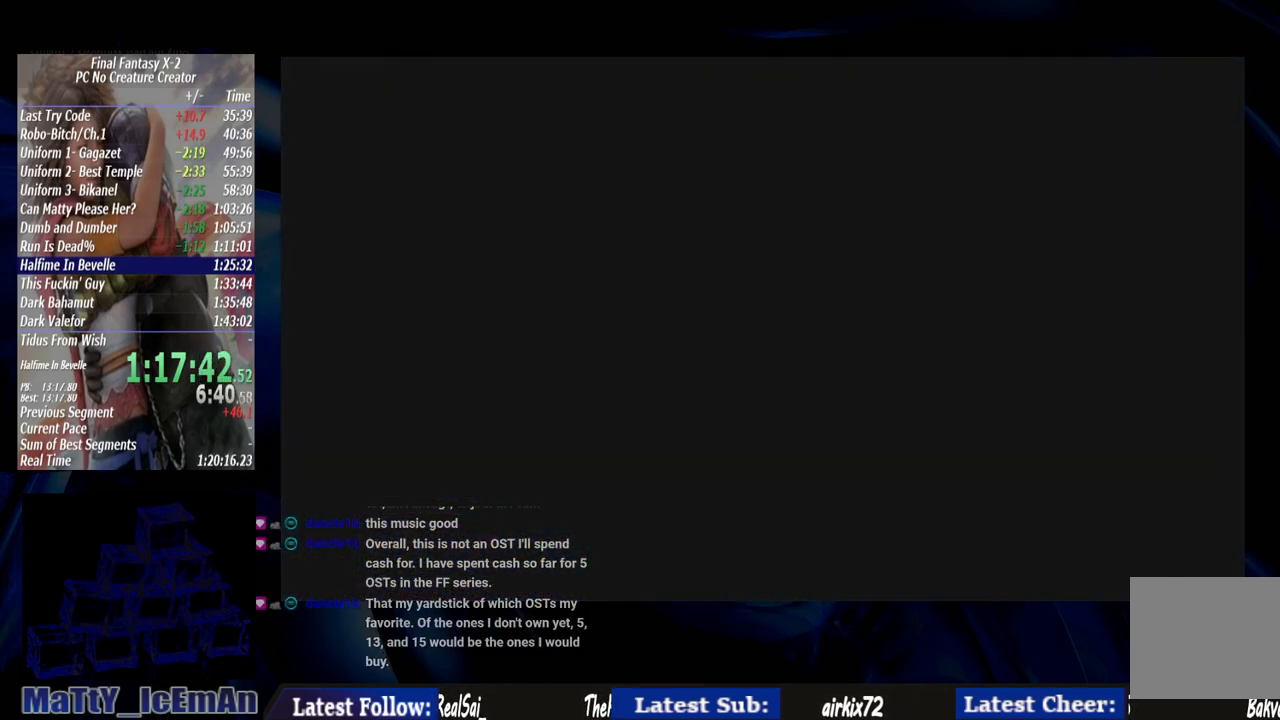
{"buttons": [], "left_stick": "center", "right_stick": "center", "events": []}
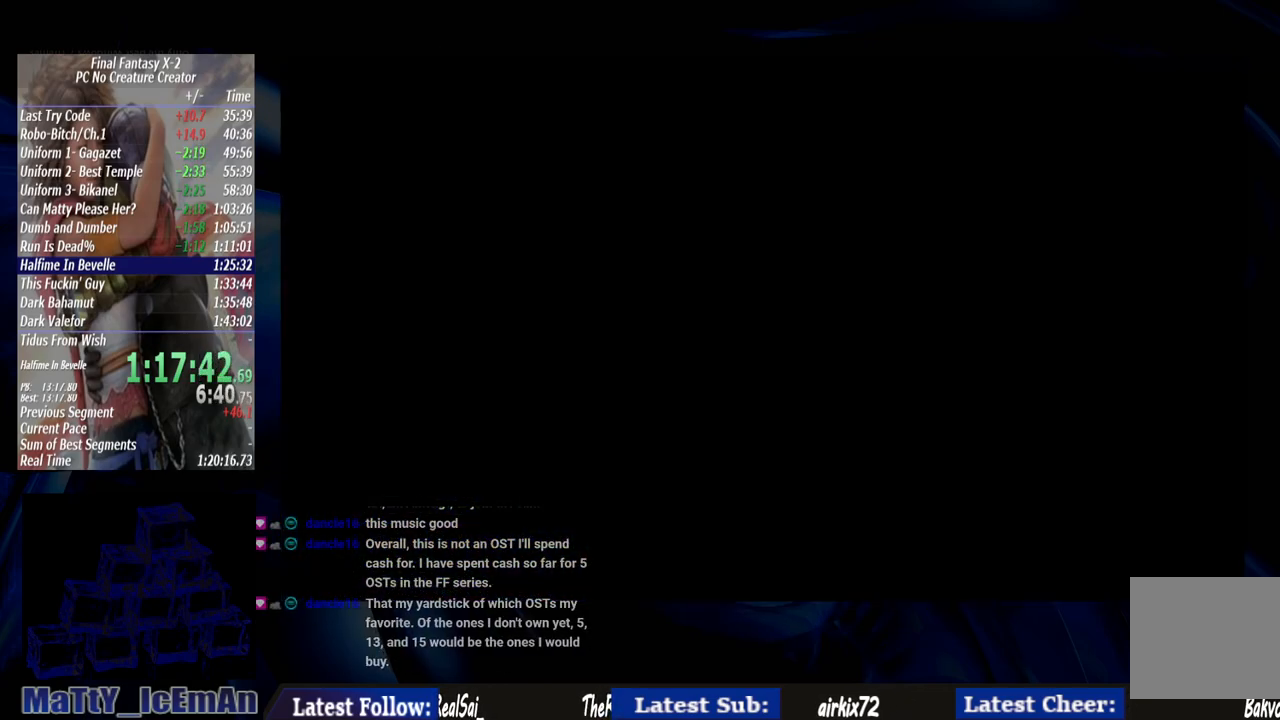
{"buttons": [], "left_stick": "center", "right_stick": "center", "events": []}
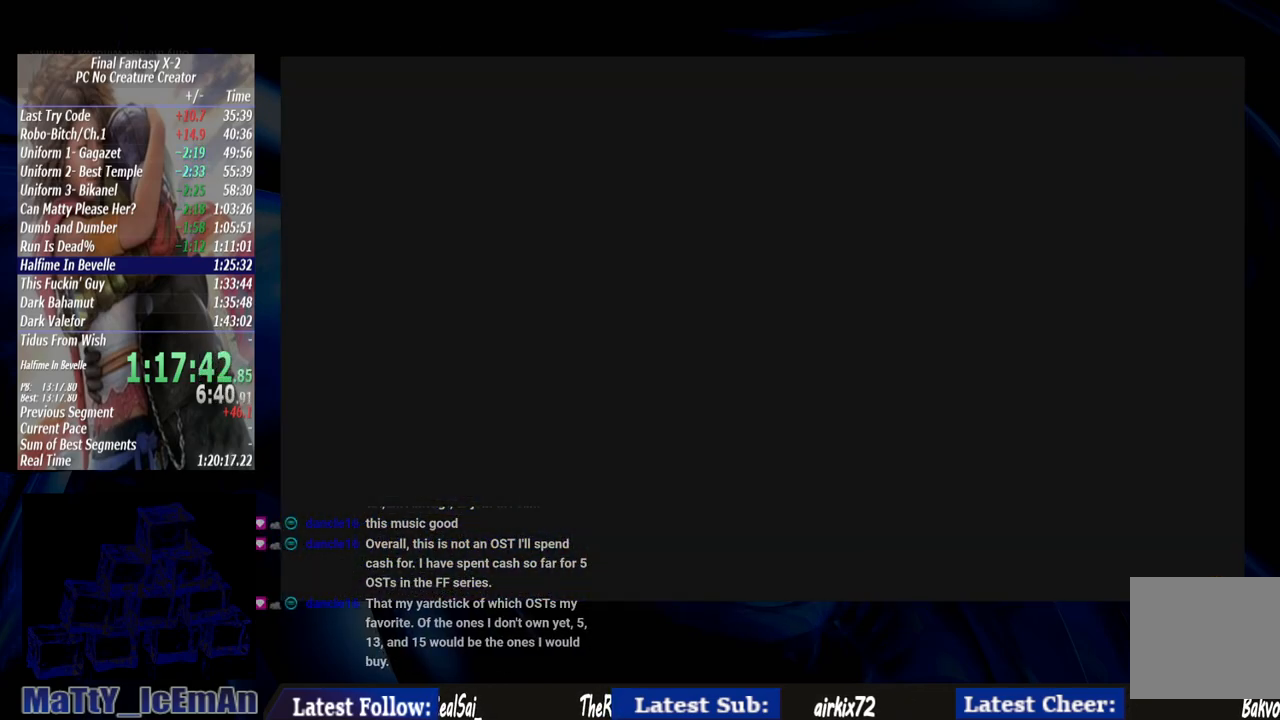
{"buttons": [], "left_stick": "center", "right_stick": "center", "events": []}
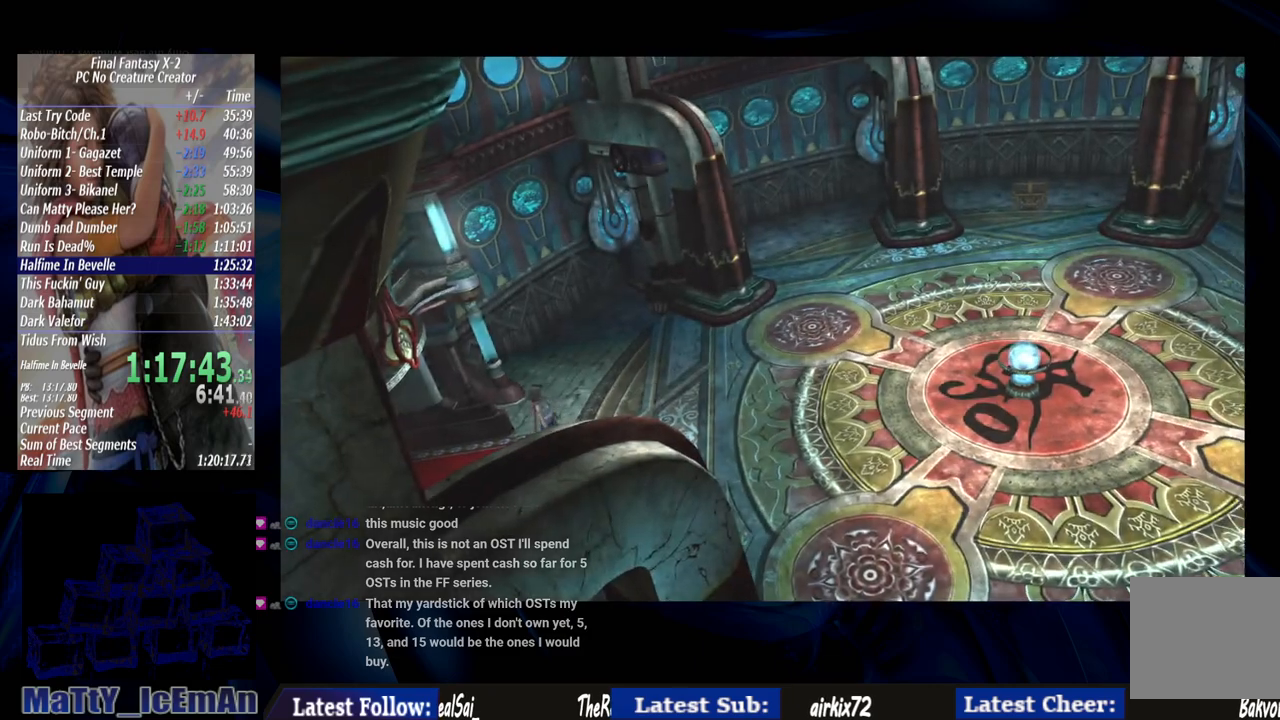
{"buttons": [], "left_stick": "center", "right_stick": "center", "events": []}
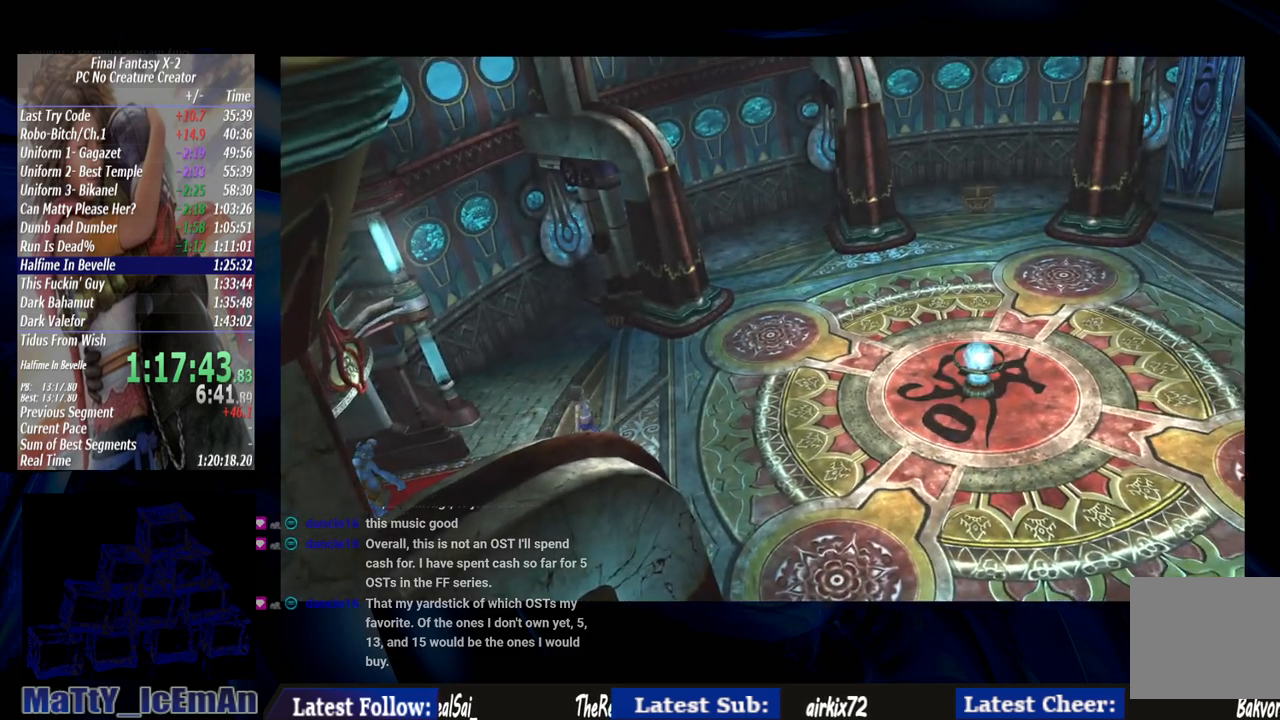
{"buttons": [], "left_stick": "down-right", "right_stick": "center", "events": [[167, "left_stick", "down-right"]]}
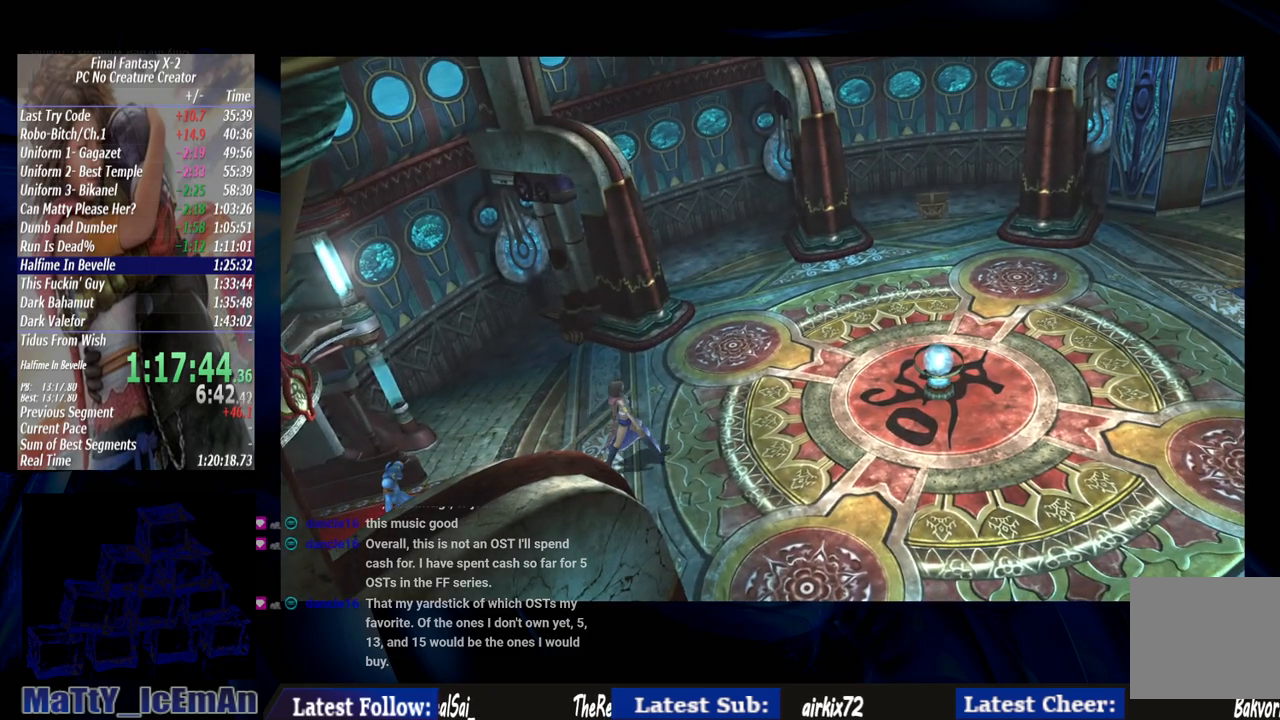
{"buttons": [], "left_stick": "down-right", "right_stick": "center", "events": []}
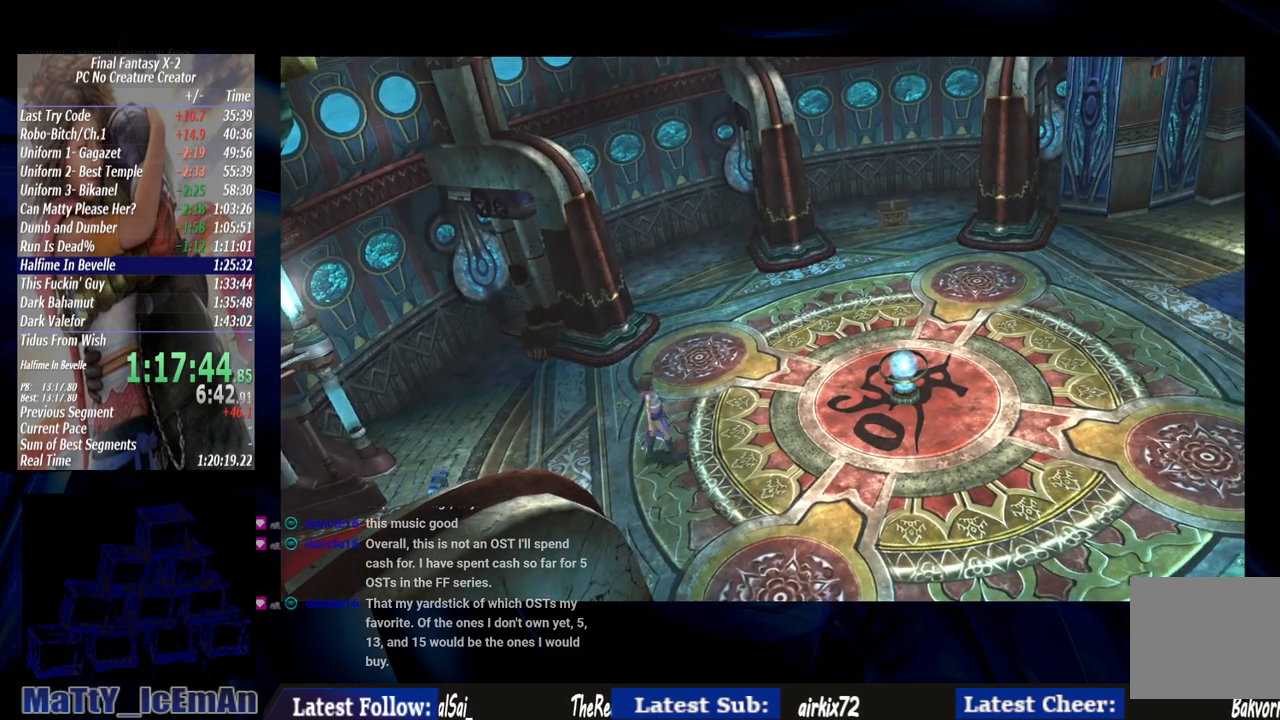
{"buttons": [], "left_stick": "down-right", "right_stick": "center", "events": []}
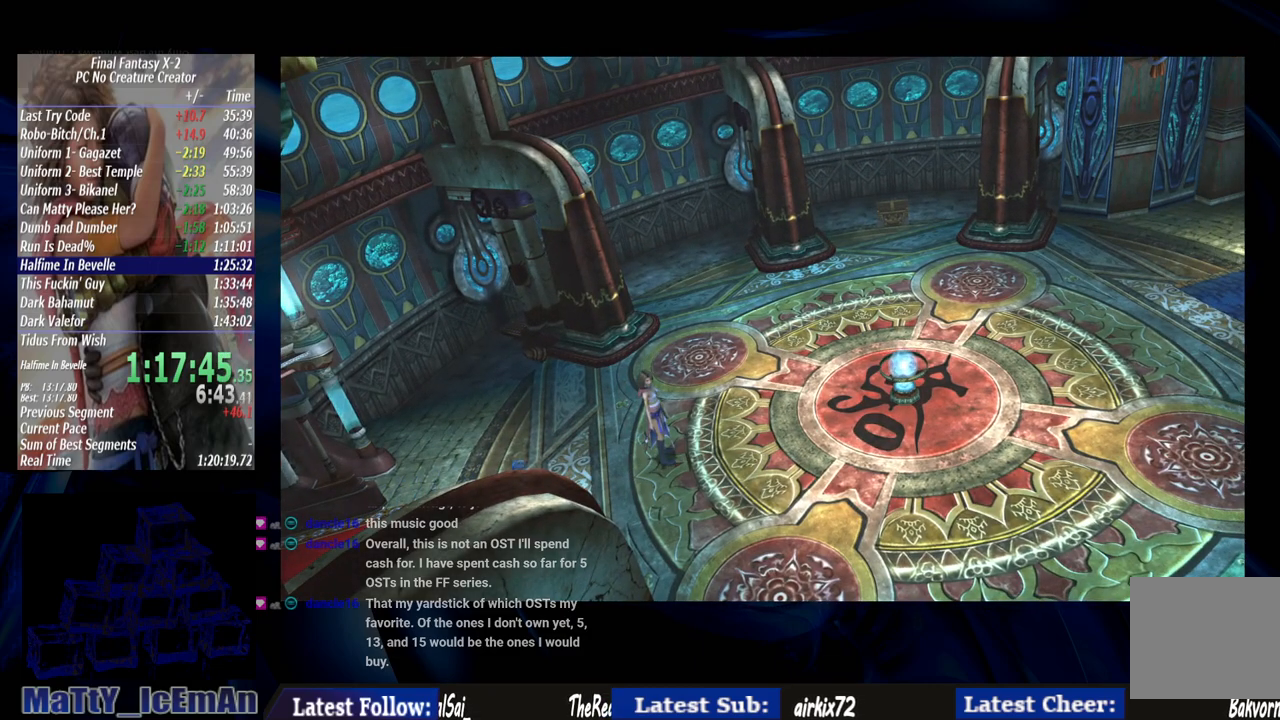
{"buttons": [], "left_stick": "down-right", "right_stick": "center", "events": []}
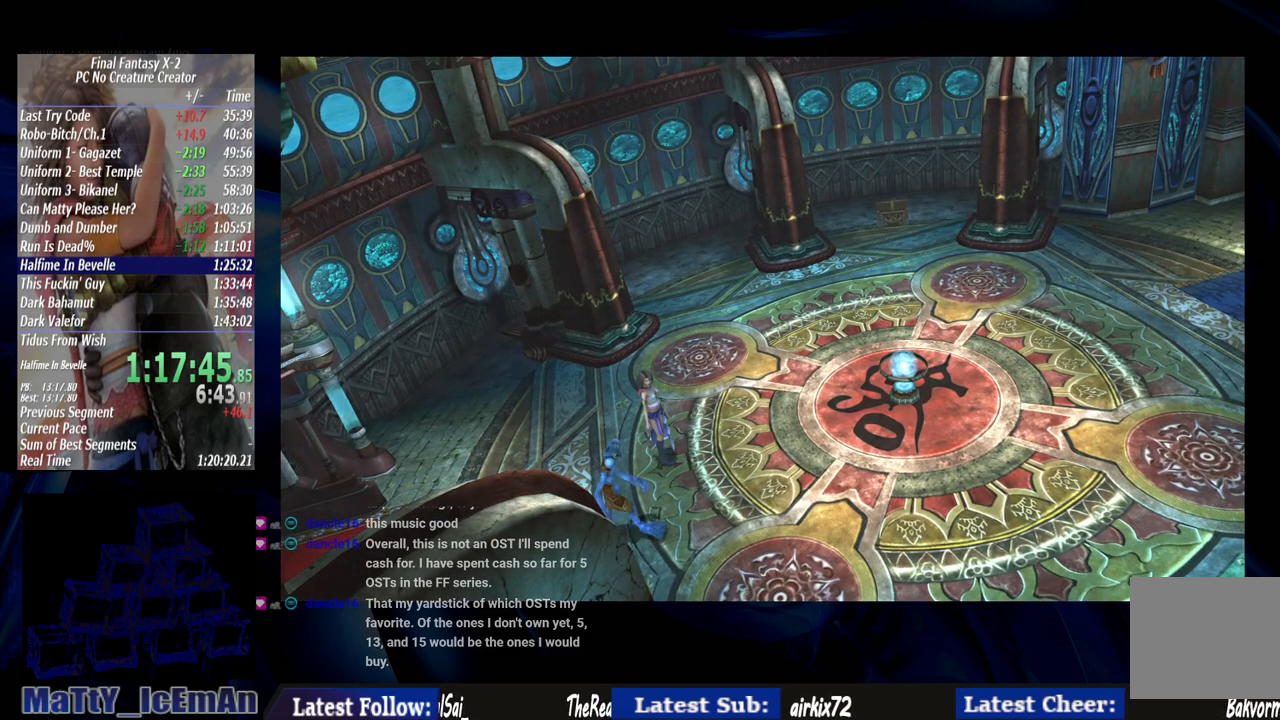
{"buttons": [], "left_stick": "down-right", "right_stick": "center", "events": []}
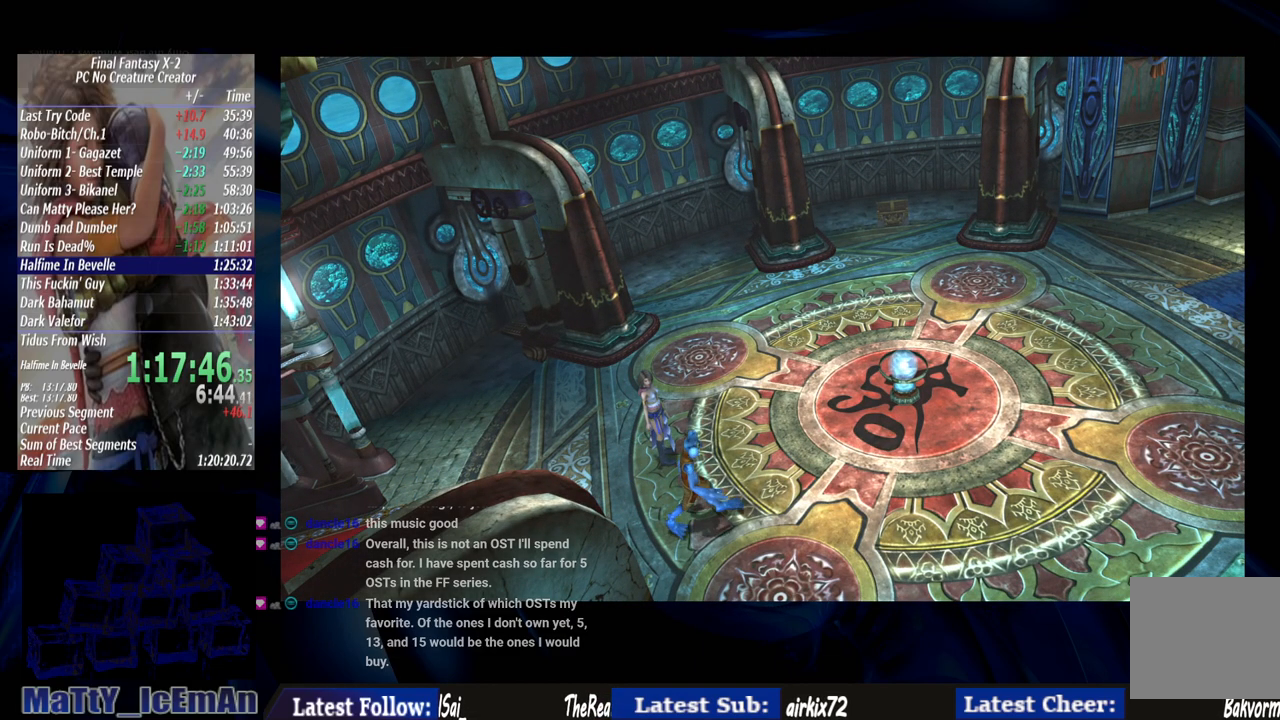
{"buttons": [], "left_stick": "down-right", "right_stick": "center", "events": []}
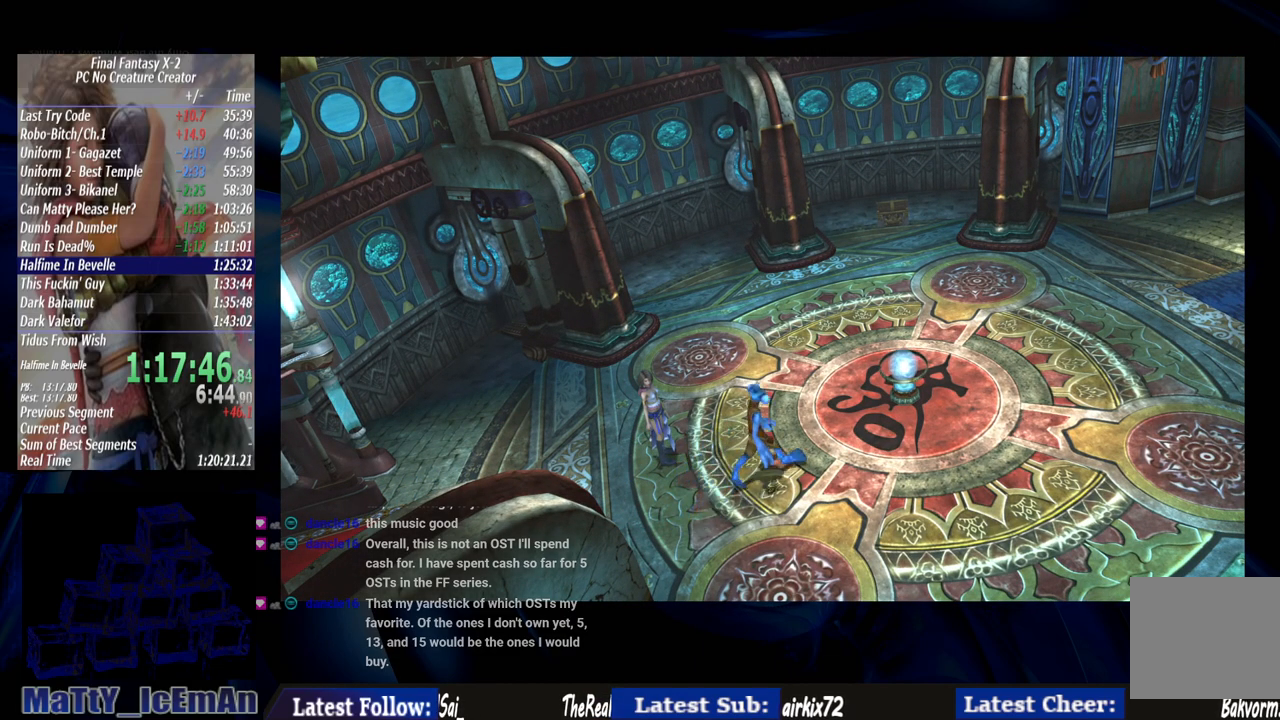
{"buttons": [], "left_stick": "down-right", "right_stick": "center", "events": []}